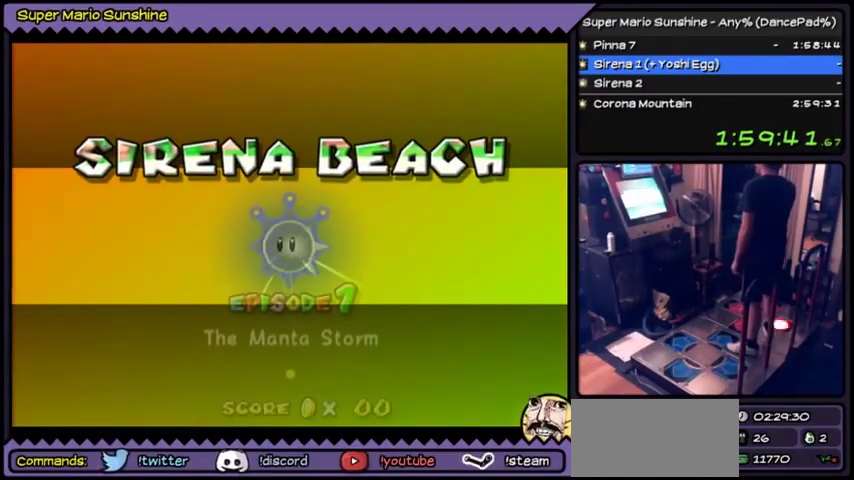
Gameplay with a controller (Nintendo layout); each line is a JSON object with the inputs held at the frame after it. "events" lists button and stick changes between this image and that frame as [ms after this image, input, new state], when the widget could be followed in between. Not read: L3 R3 X.
{"buttons": ["A"], "events": [[33, "A", "down"], [267, "A", "up"], [400, "A", "down"]]}
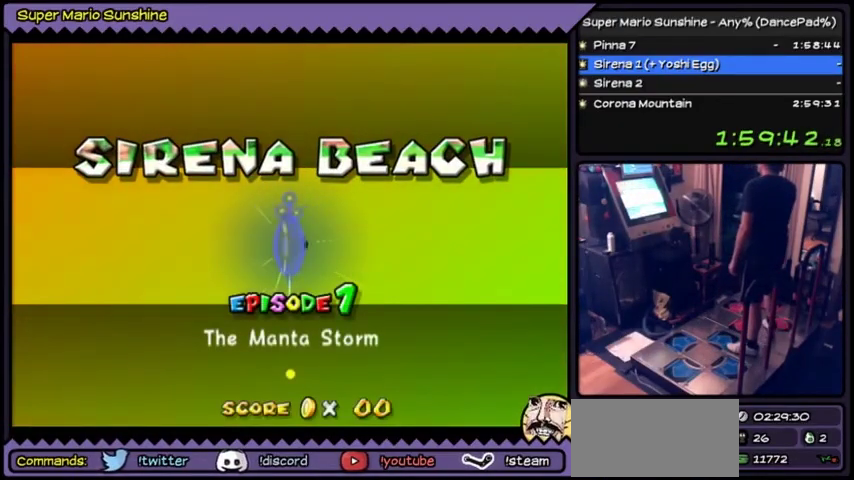
{"buttons": ["A"], "events": [[133, "A", "up"], [200, "A", "down"]]}
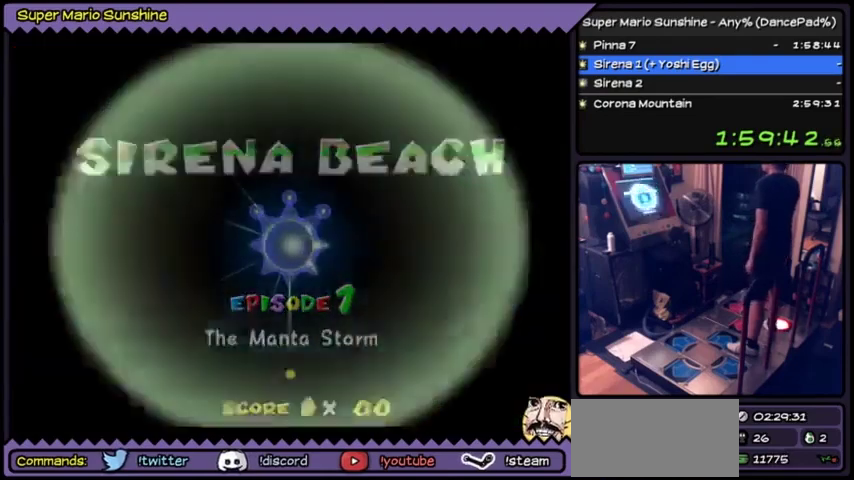
{"buttons": ["A"], "events": []}
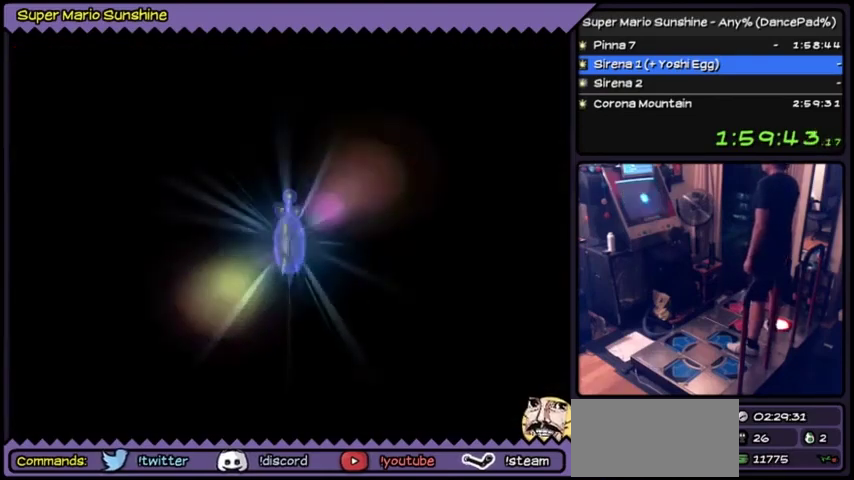
{"buttons": ["A"], "events": []}
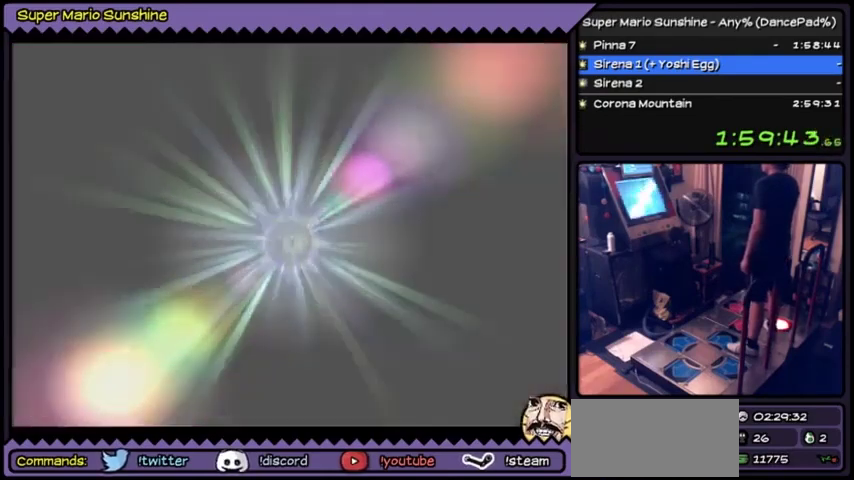
{"buttons": ["A"], "events": []}
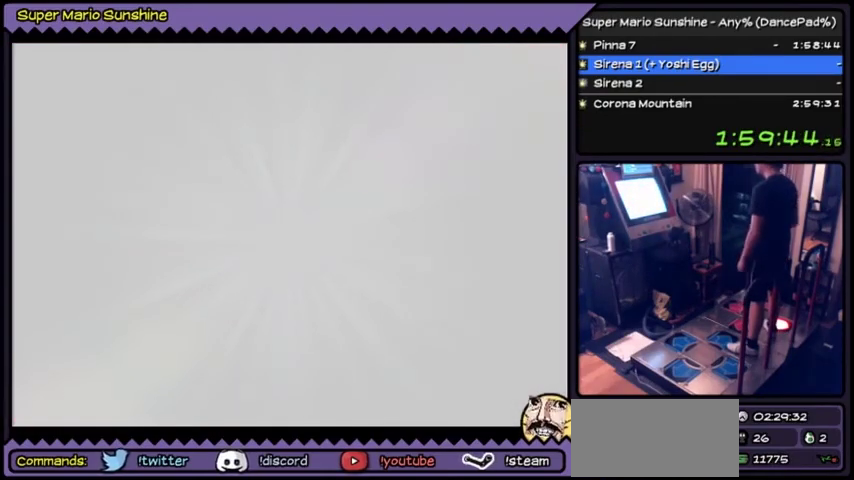
{"buttons": ["A"], "events": []}
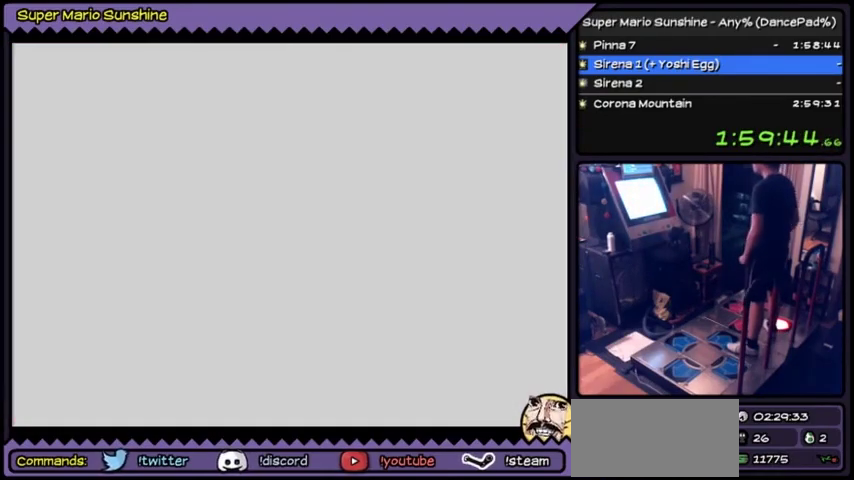
{"buttons": ["A"], "events": []}
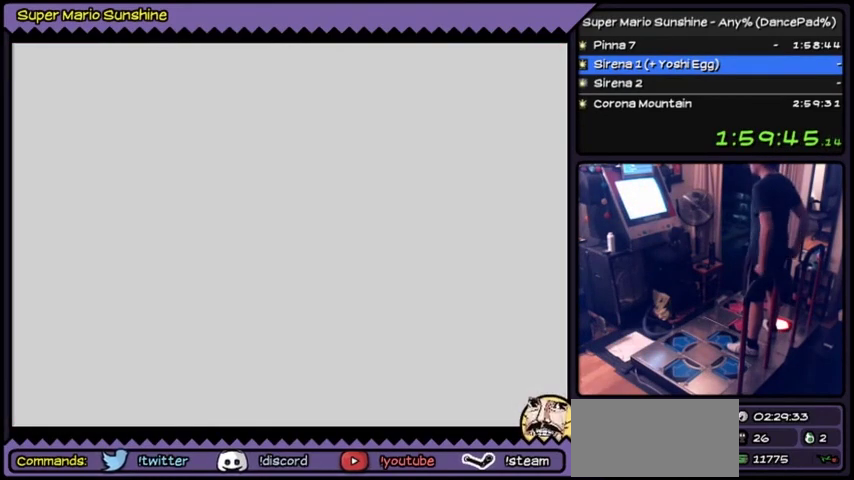
{"buttons": [], "events": [[501, "A", "up"]]}
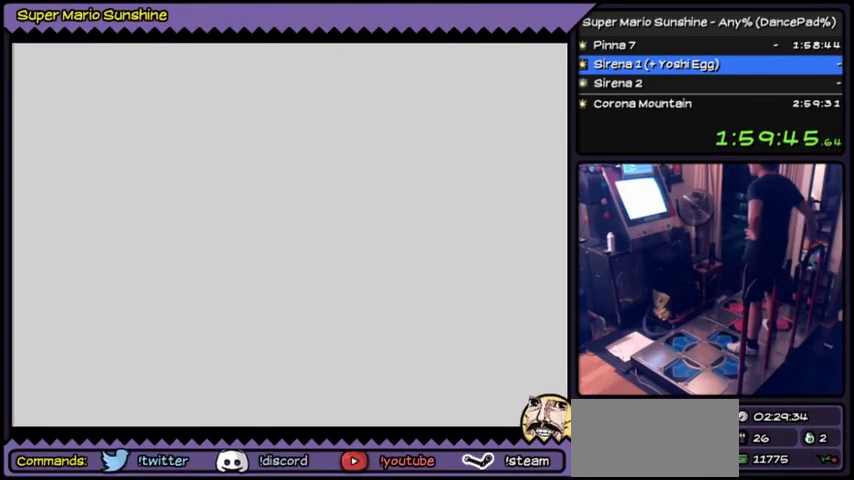
{"buttons": [], "events": [[267, "A", "down"], [467, "A", "up"]]}
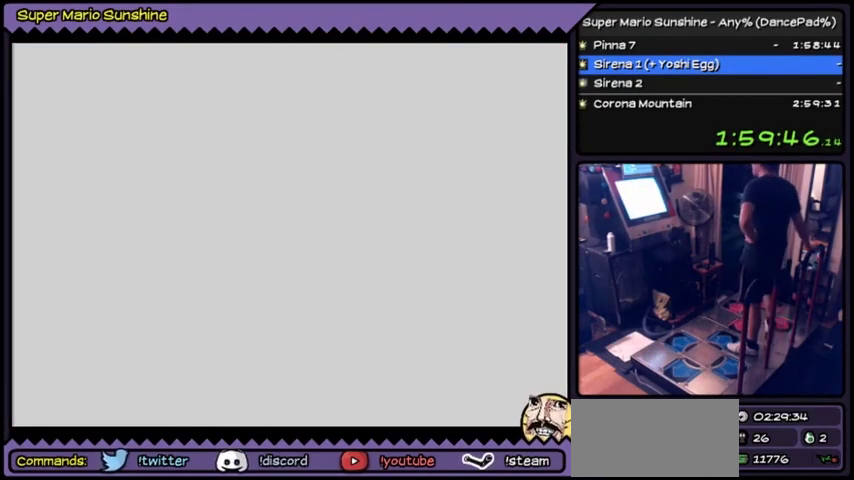
{"buttons": ["A"], "events": [[200, "A", "down"]]}
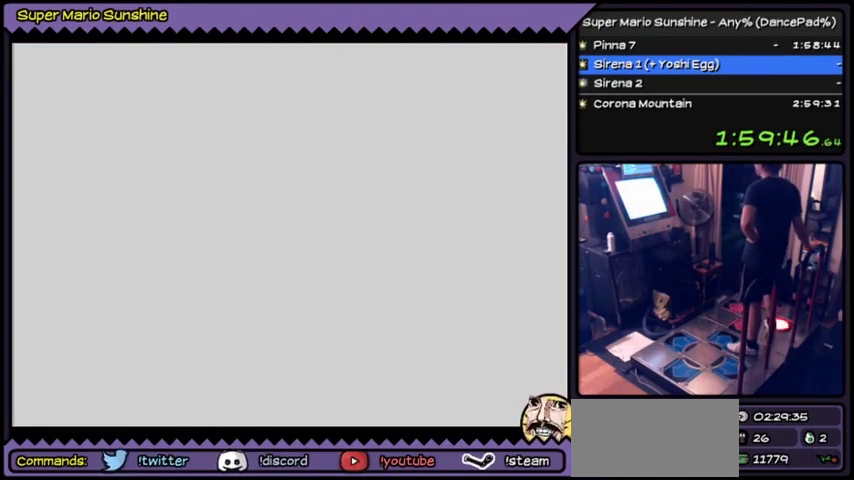
{"buttons": ["A"], "events": []}
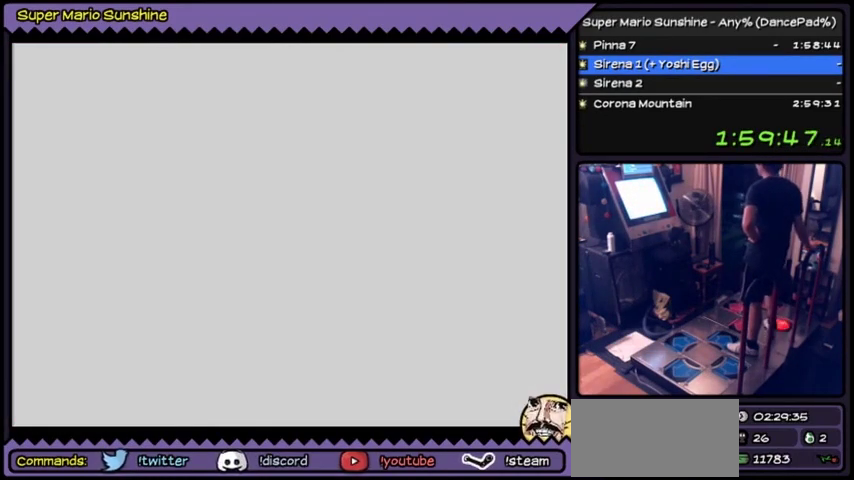
{"buttons": ["A"], "events": [[200, "A", "up"], [267, "A", "down"]]}
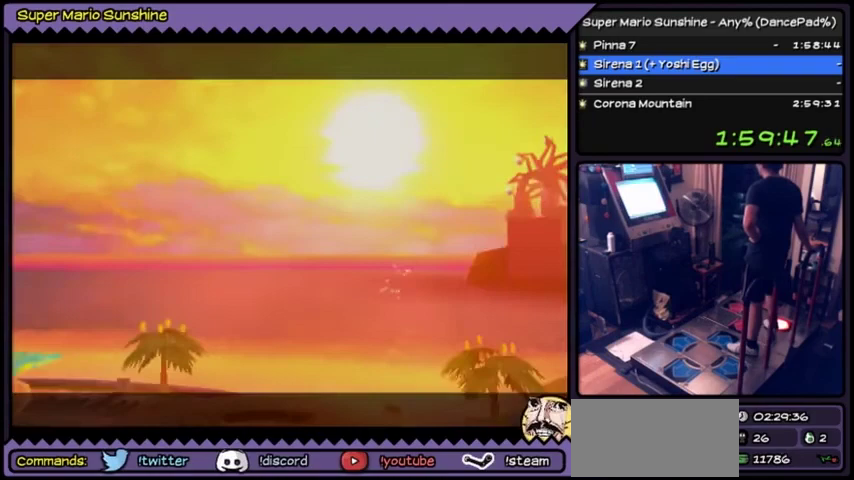
{"buttons": ["A"], "events": [[233, "A", "up"], [300, "A", "down"]]}
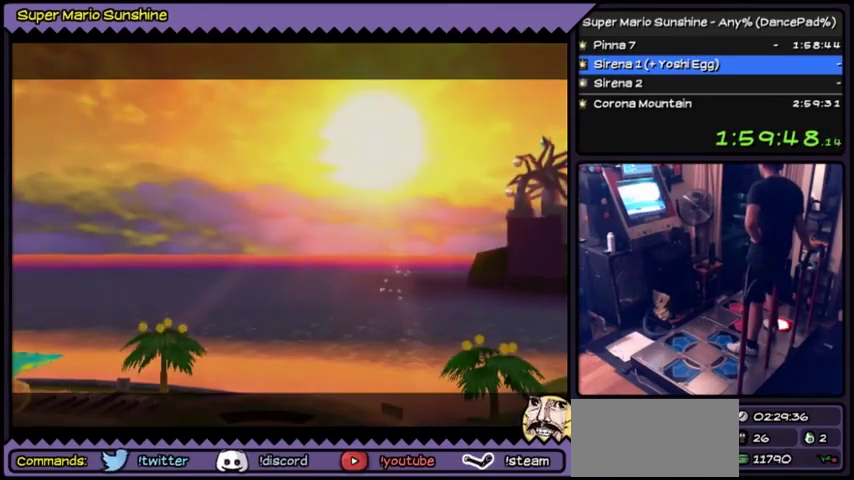
{"buttons": ["A"], "events": []}
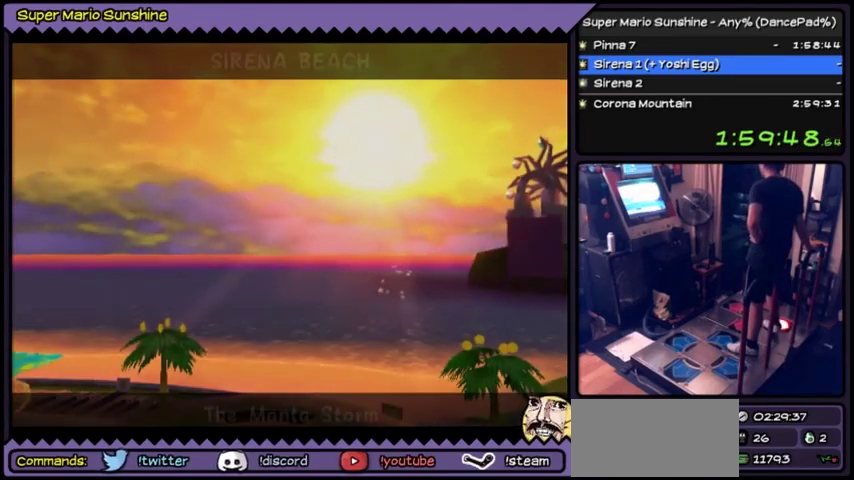
{"buttons": [], "events": [[467, "A", "up"]]}
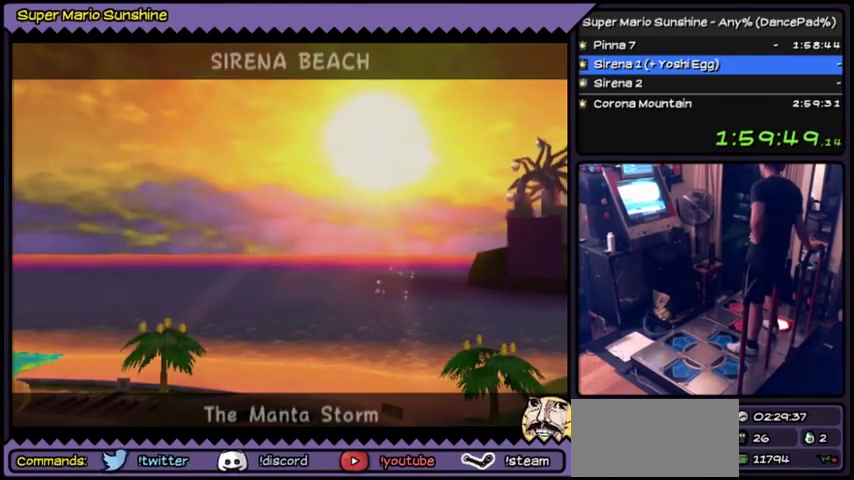
{"buttons": ["A"], "events": [[167, "A", "down"]]}
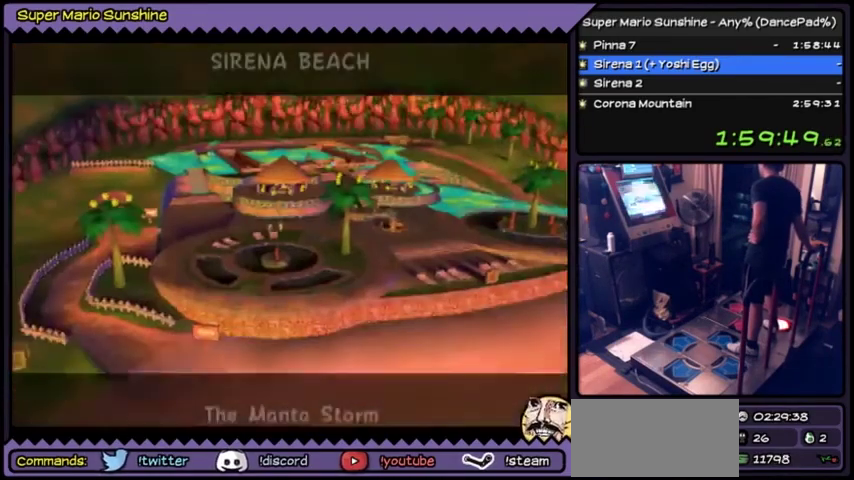
{"buttons": ["A"], "events": [[233, "A", "up"], [300, "A", "down"]]}
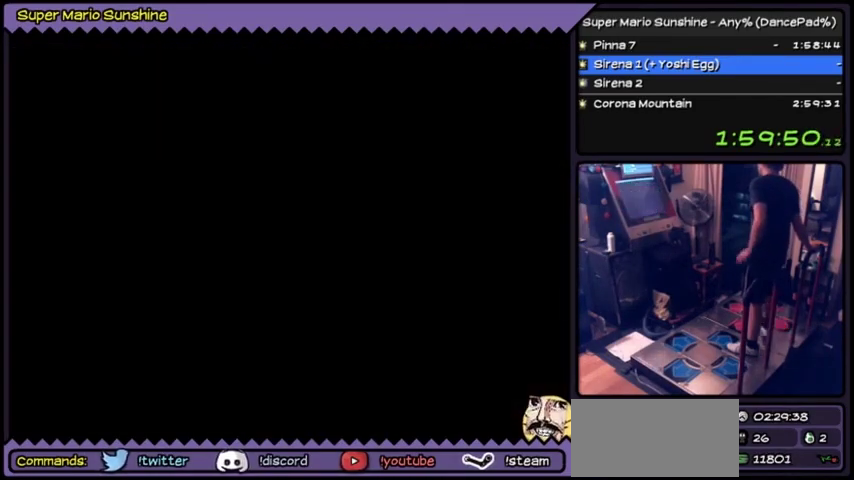
{"buttons": [], "events": [[134, "A", "up"]]}